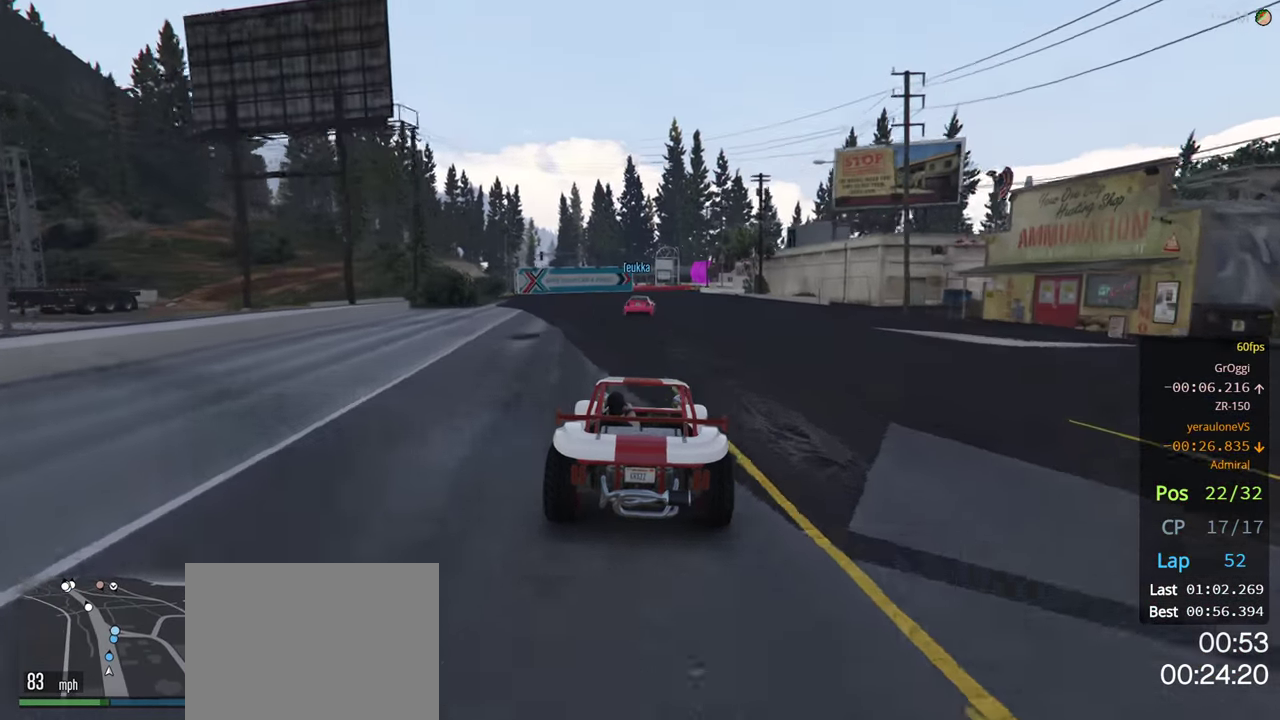
Gameplay with a controller (Xbox layout); each line is a JSON object with the inputs held at the frame after it. "events" lists button and stick changes between this image and that frame as [ms after this image, input, new state], when the widget could be followed in between.
{"buttons": ["R2"], "left_stick": "center", "right_stick": "center", "events": [[284, "left_stick", "right"], [467, "left_stick", "center"]]}
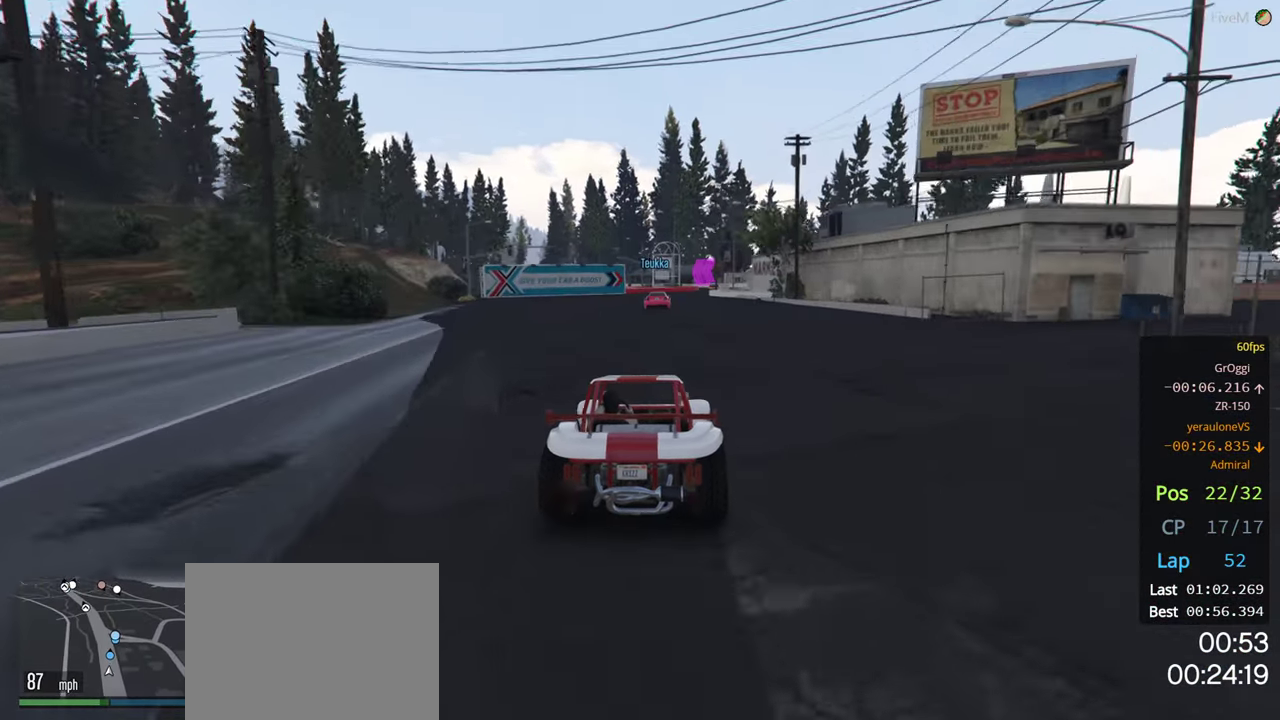
{"buttons": ["R2"], "left_stick": "center", "right_stick": "center", "events": []}
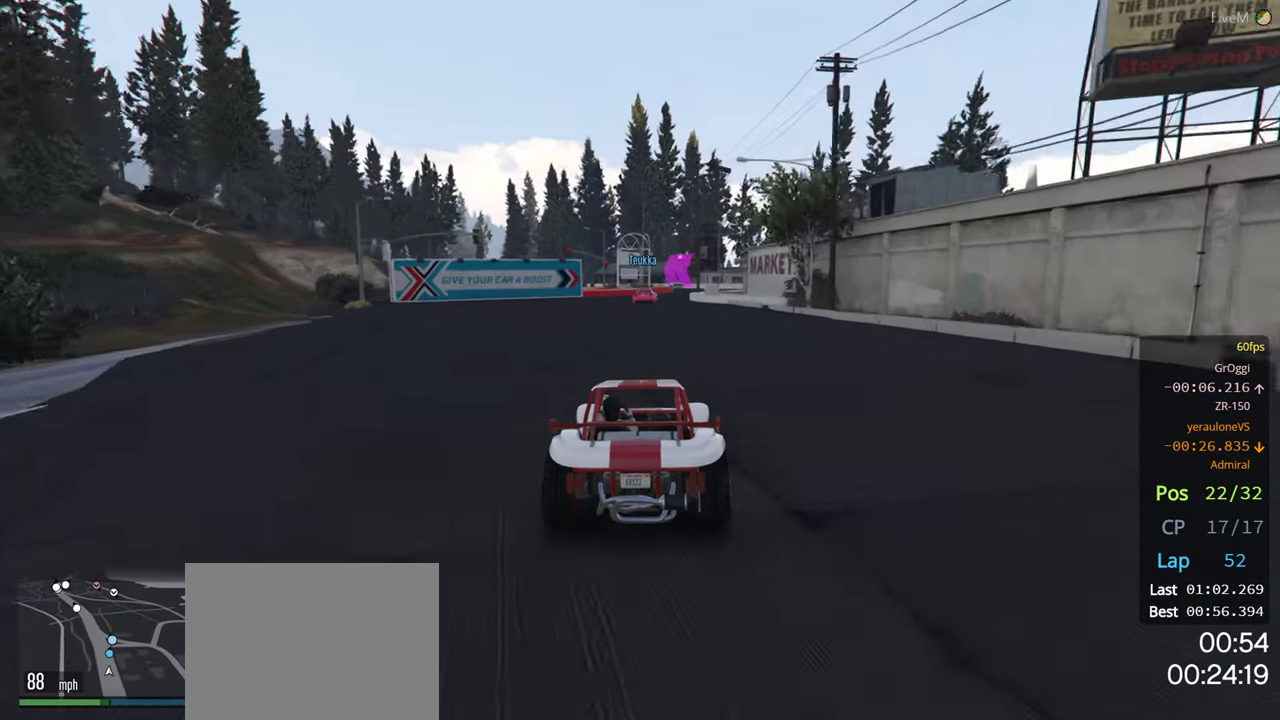
{"buttons": ["R2"], "left_stick": "center", "right_stick": "center", "events": []}
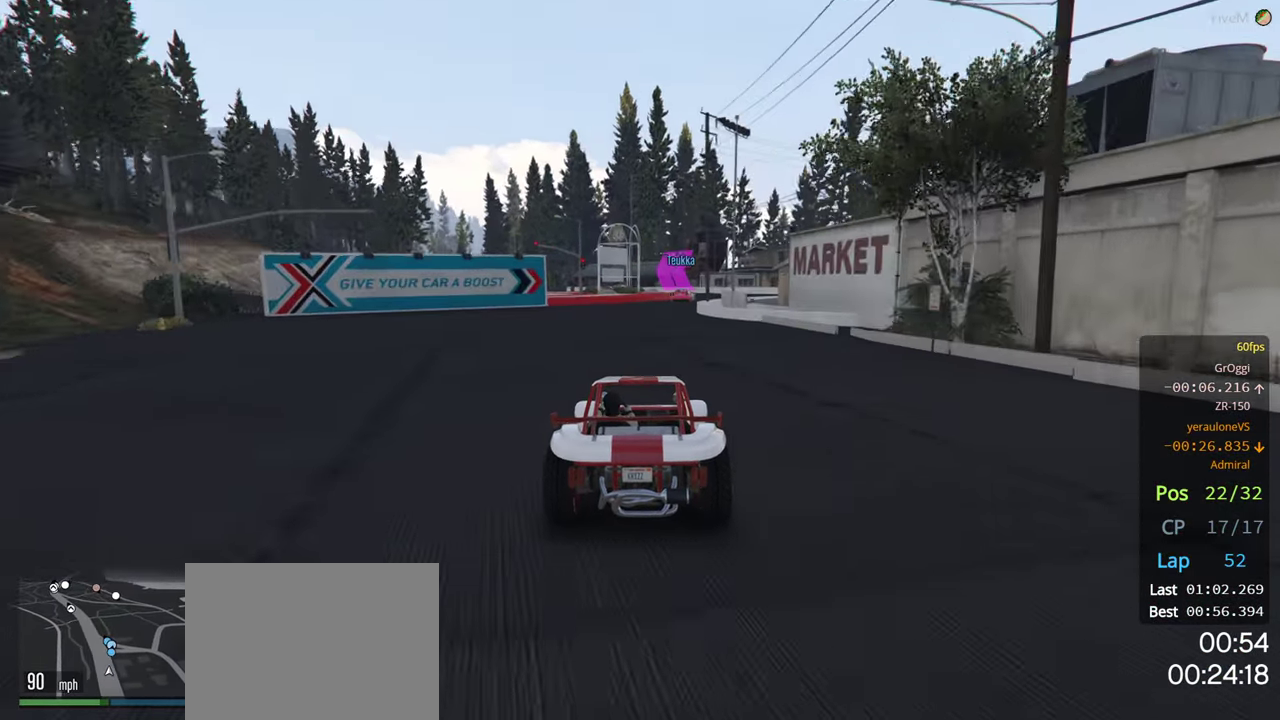
{"buttons": ["R2"], "left_stick": "center", "right_stick": "center", "events": [[350, "left_stick", "right"], [484, "left_stick", "center"]]}
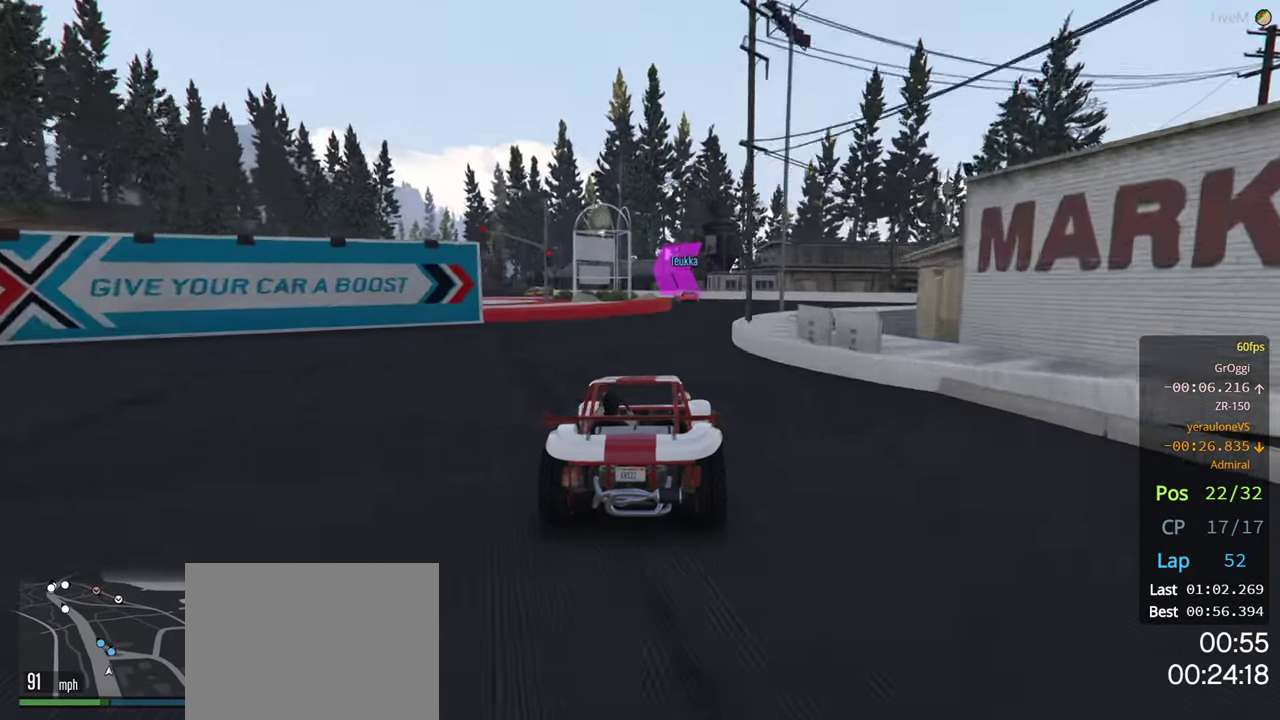
{"buttons": ["R2"], "left_stick": "left", "right_stick": "center", "events": [[183, "left_stick", "right"], [300, "left_stick", "center"], [483, "left_stick", "left"]]}
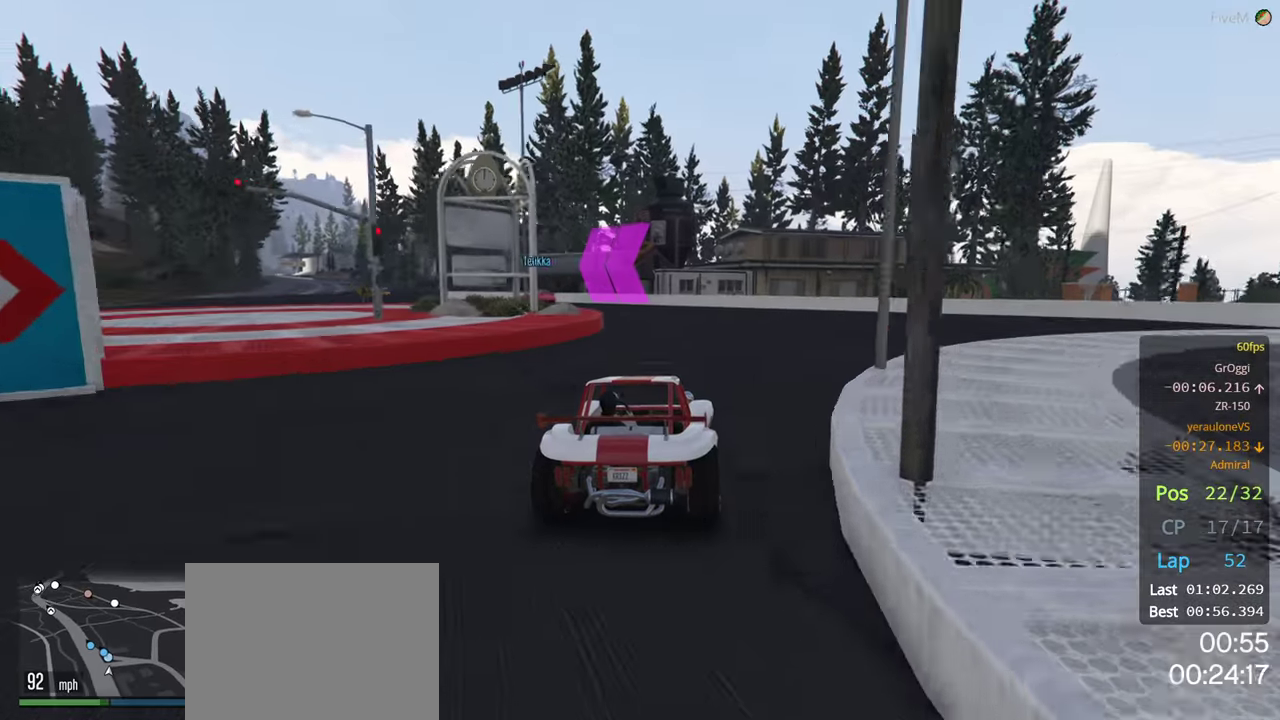
{"buttons": ["R2"], "left_stick": "left", "right_stick": "center", "events": [[166, "left_stick", "center"], [250, "left_stick", "left"]]}
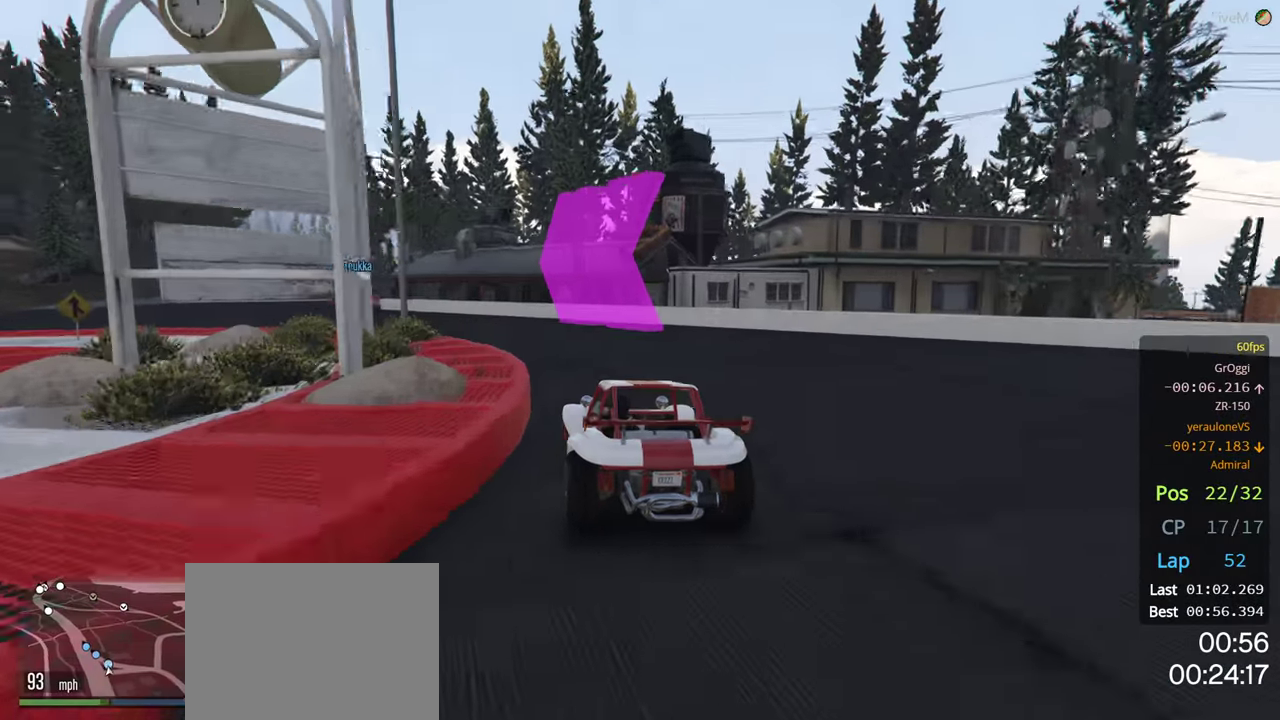
{"buttons": ["R2"], "left_stick": "left", "right_stick": "center", "events": []}
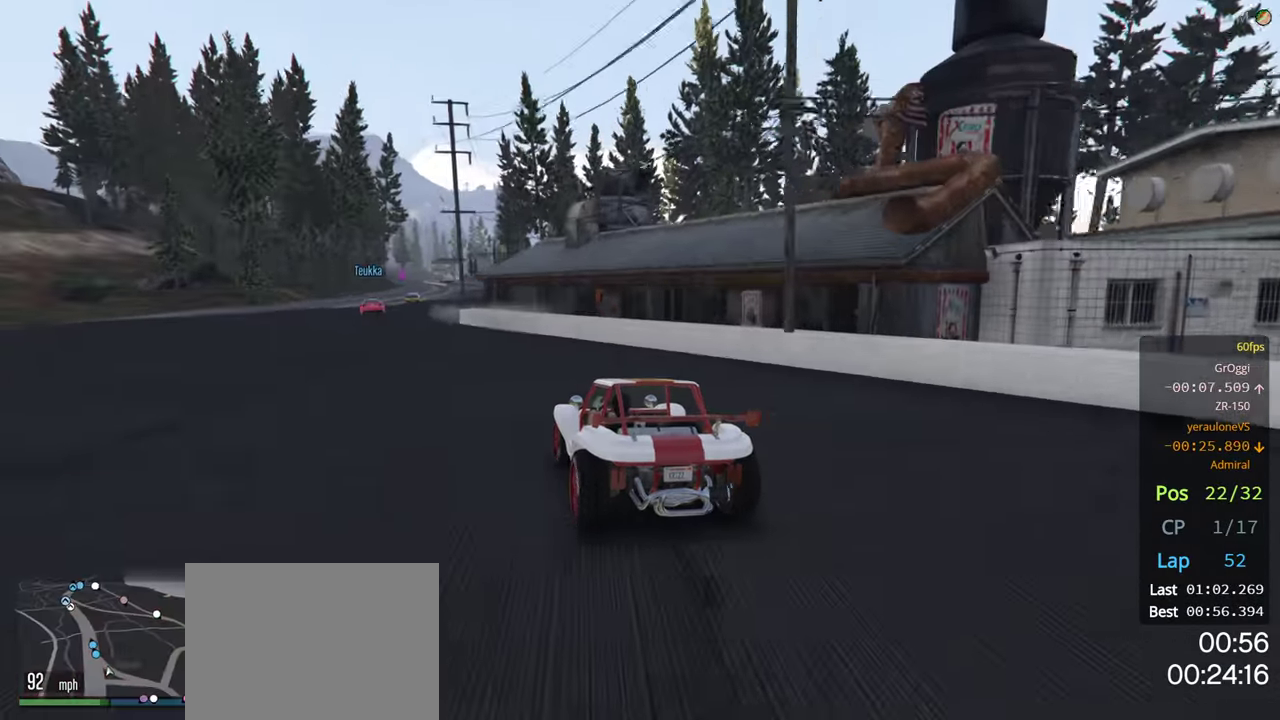
{"buttons": ["R2"], "left_stick": "right", "right_stick": "center", "events": [[350, "left_stick", "center"], [500, "left_stick", "right"]]}
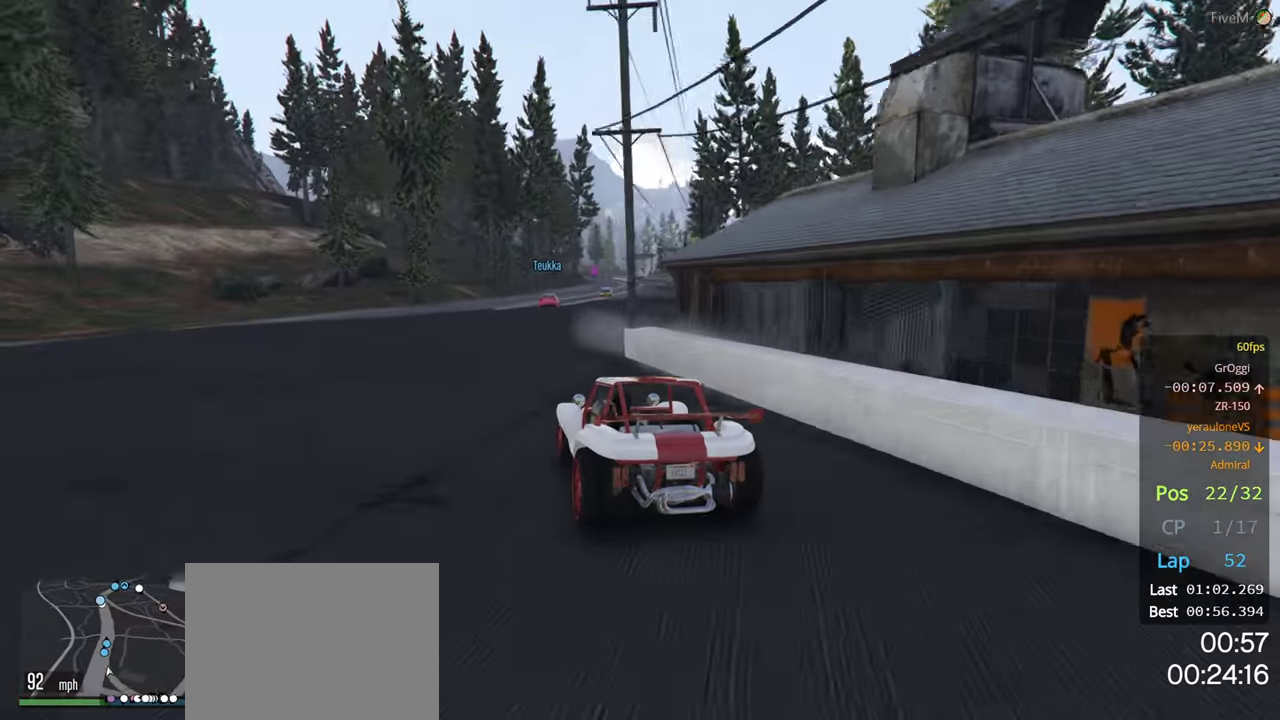
{"buttons": ["R2"], "left_stick": "center", "right_stick": "center", "events": [[233, "left_stick", "center"]]}
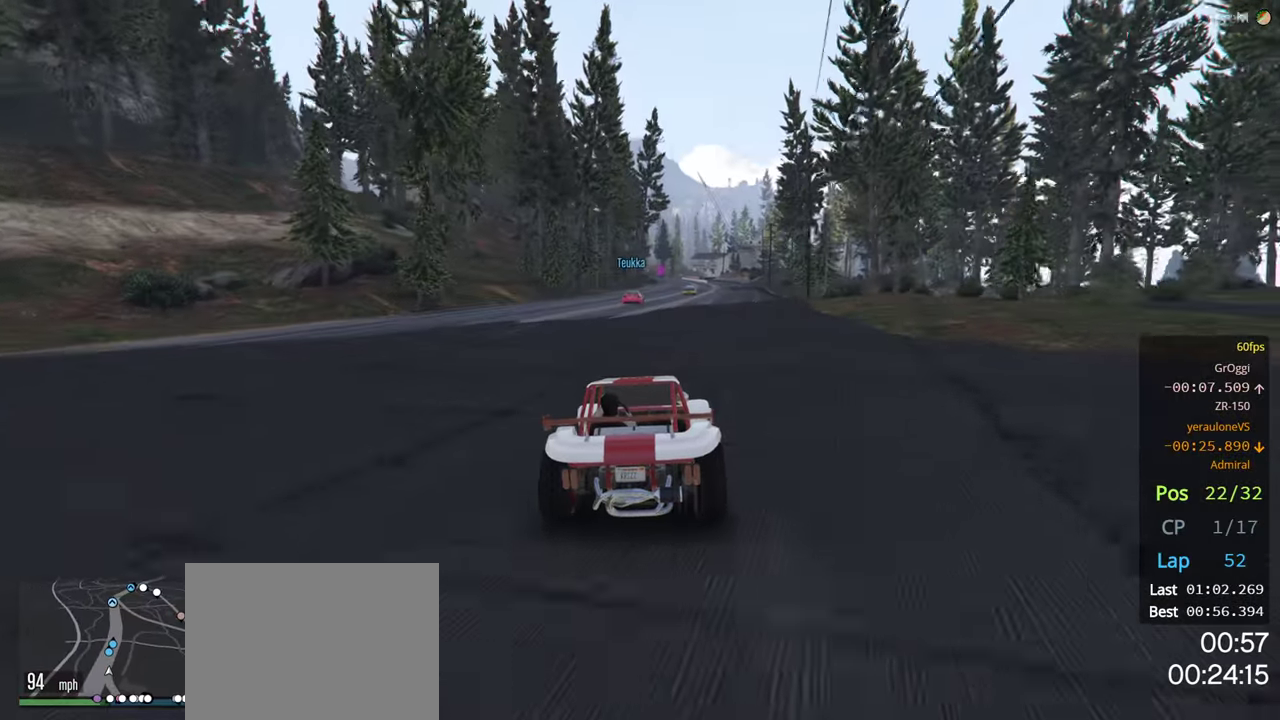
{"buttons": ["R2"], "left_stick": "center", "right_stick": "center", "events": []}
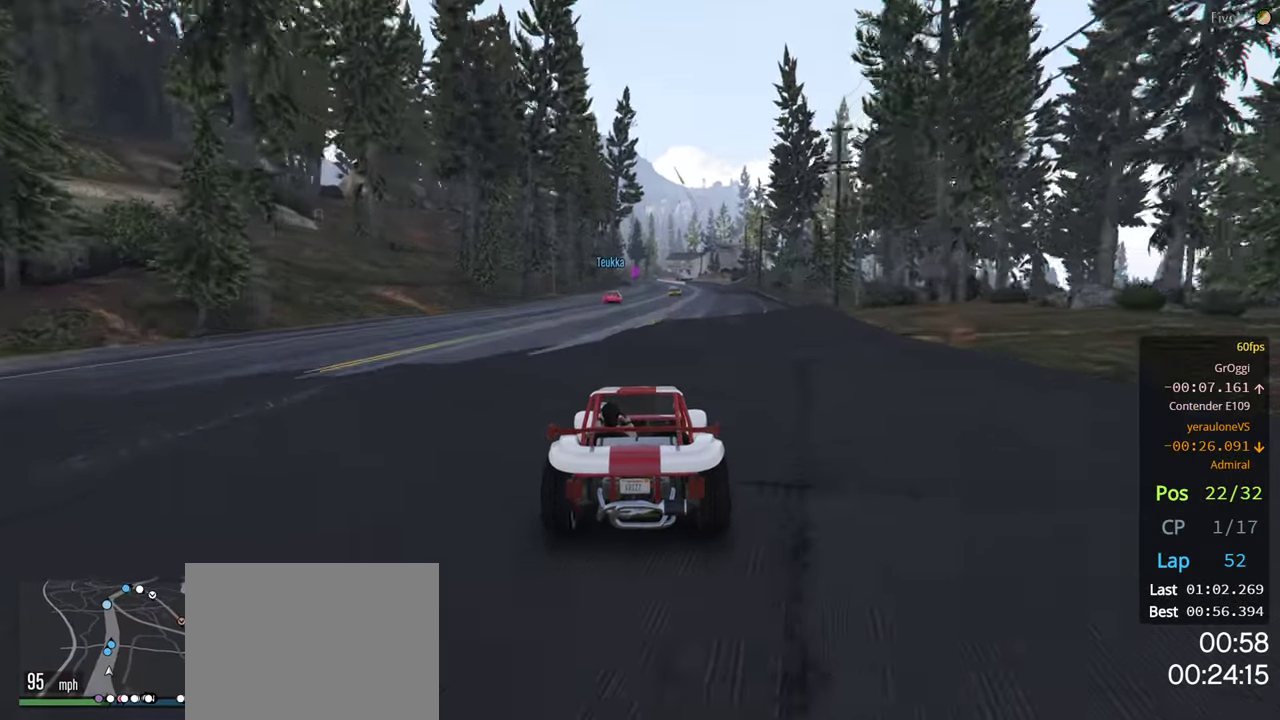
{"buttons": ["R2"], "left_stick": "center", "right_stick": "center", "events": []}
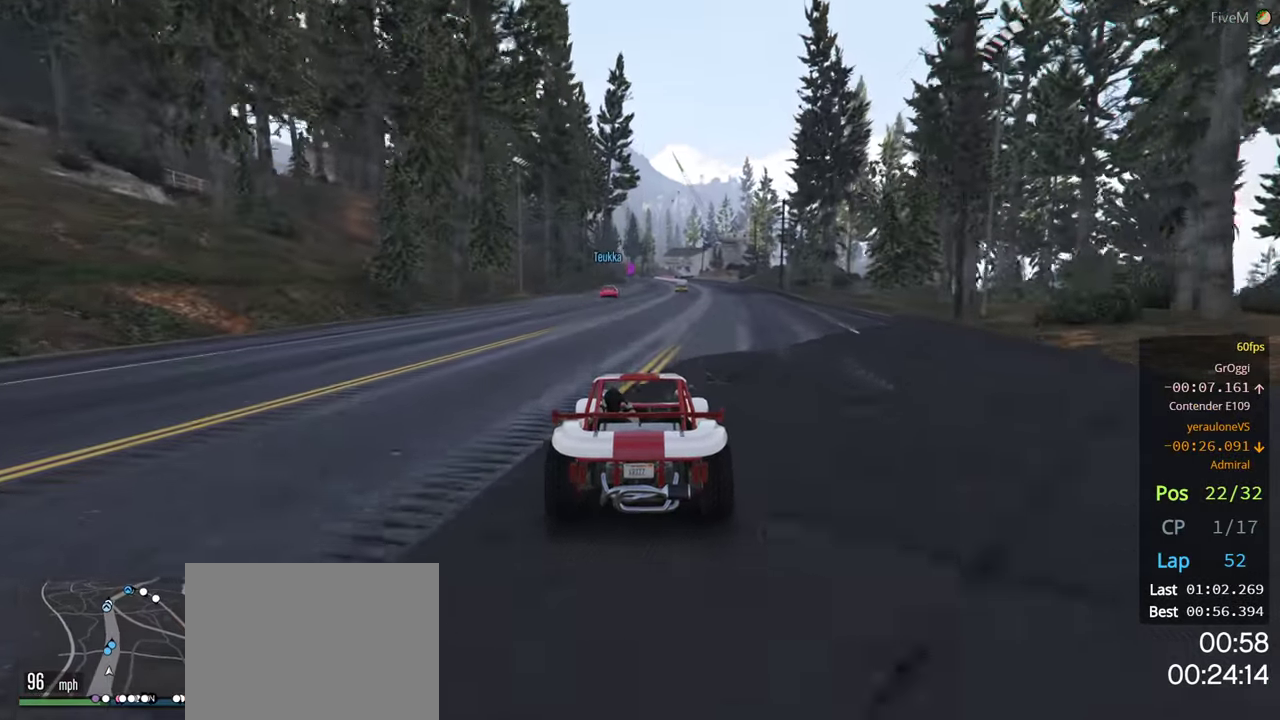
{"buttons": ["R2"], "left_stick": "center", "right_stick": "center", "events": []}
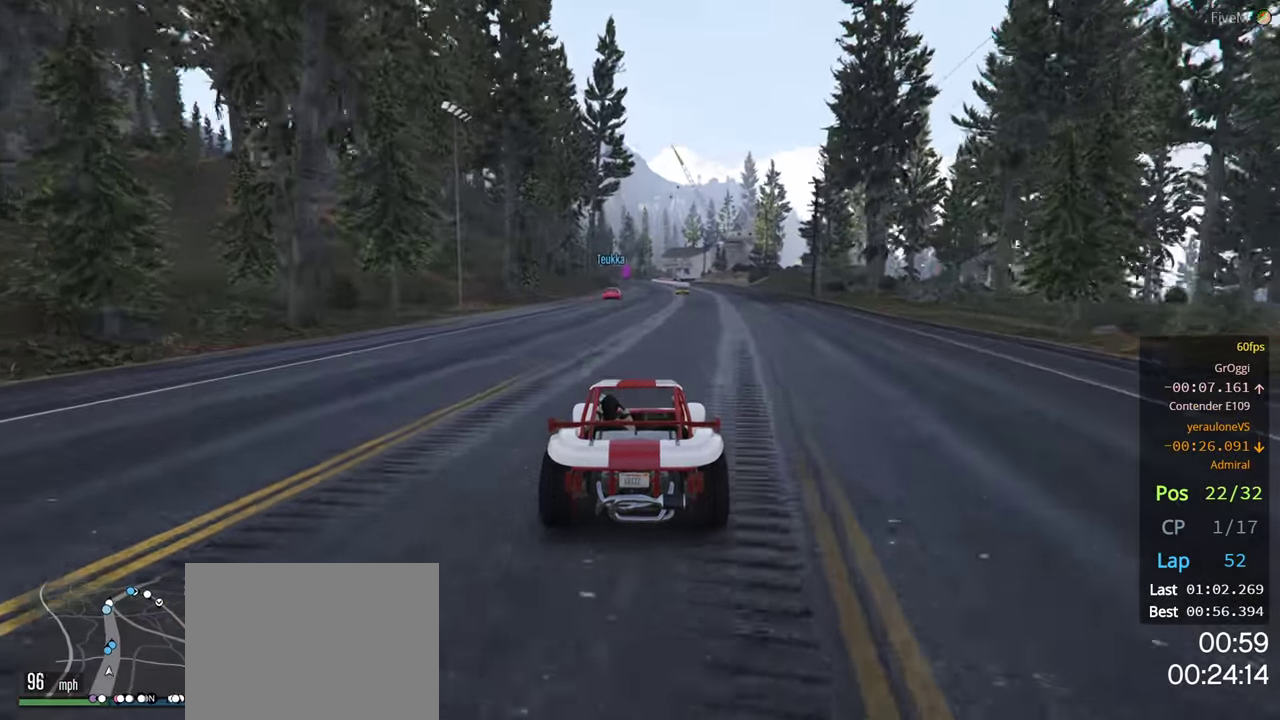
{"buttons": ["R2"], "left_stick": "center", "right_stick": "center", "events": []}
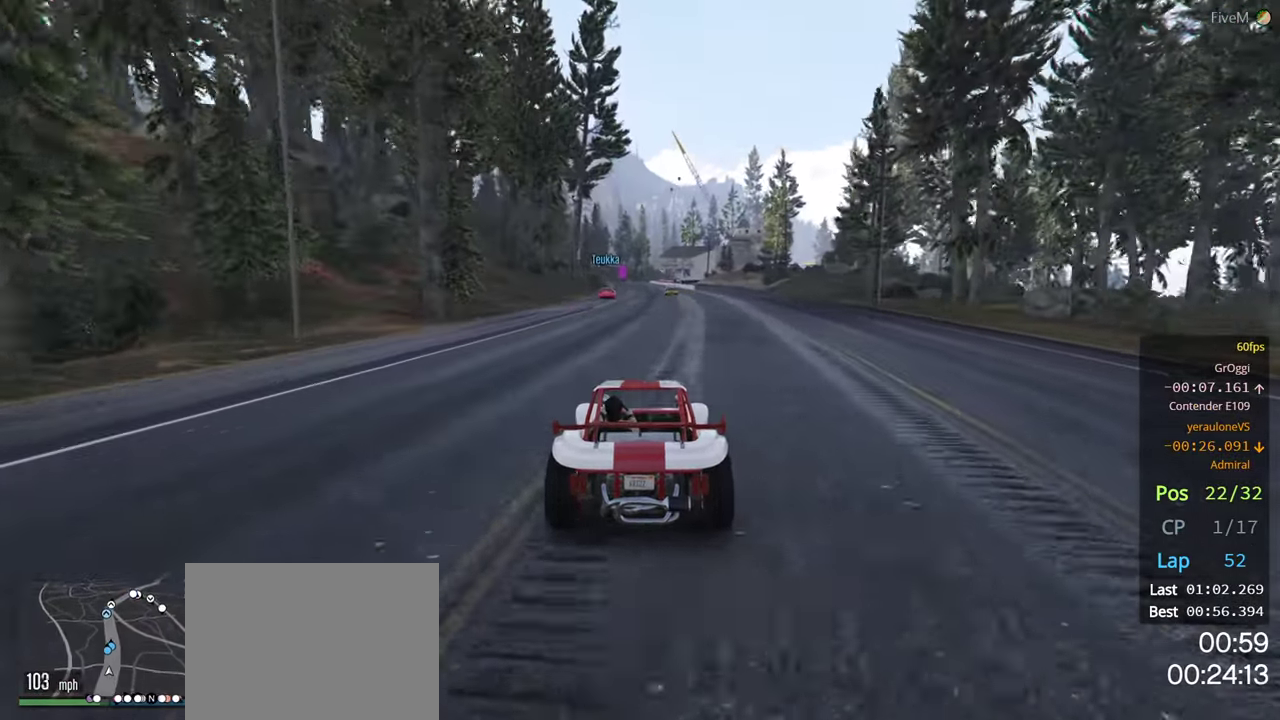
{"buttons": ["R2"], "left_stick": "center", "right_stick": "center", "events": [[266, "left_stick", "right"], [416, "left_stick", "center"]]}
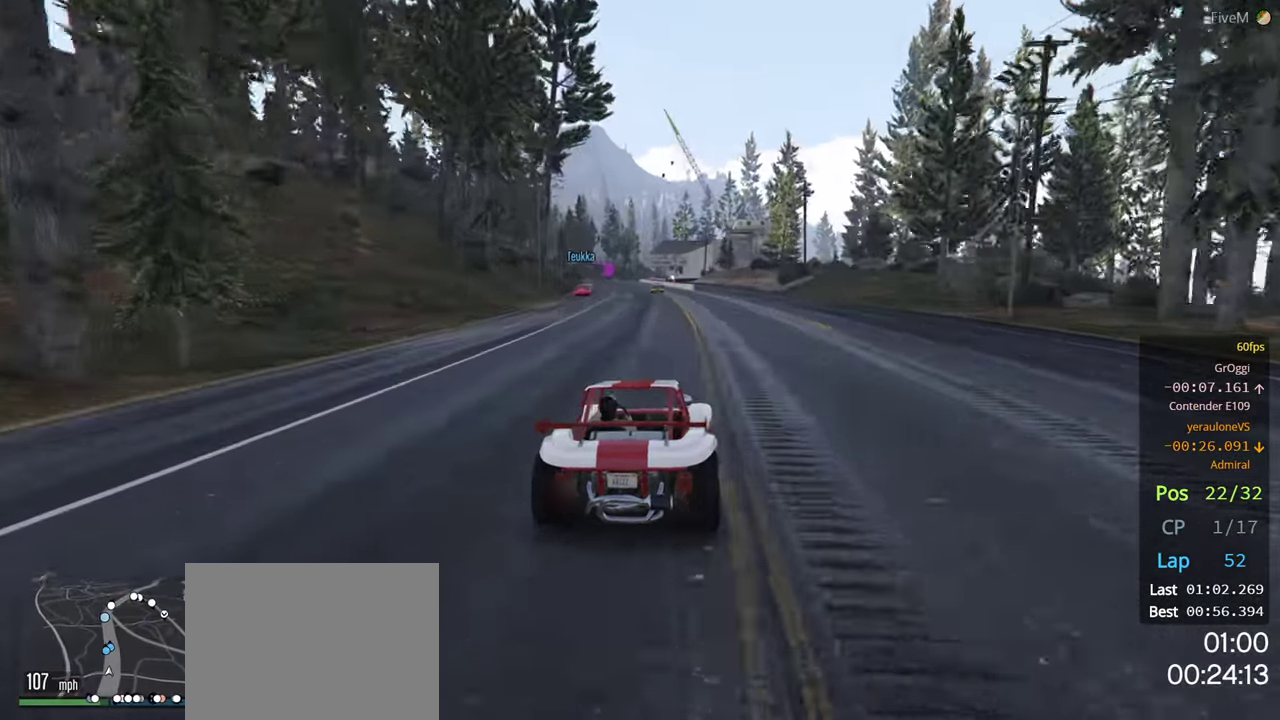
{"buttons": ["R2"], "left_stick": "left", "right_stick": "center", "events": [[400, "left_stick", "left"]]}
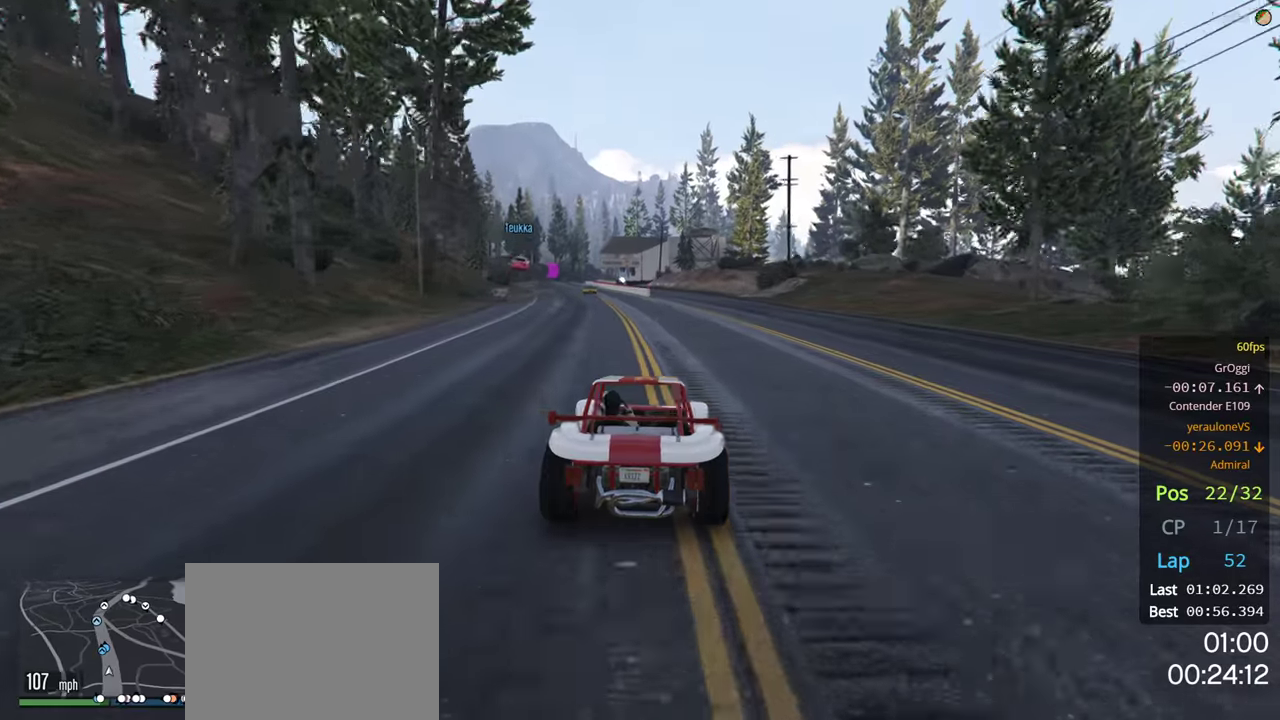
{"buttons": ["R2"], "left_stick": "center", "right_stick": "center", "events": [[50, "left_stick", "center"]]}
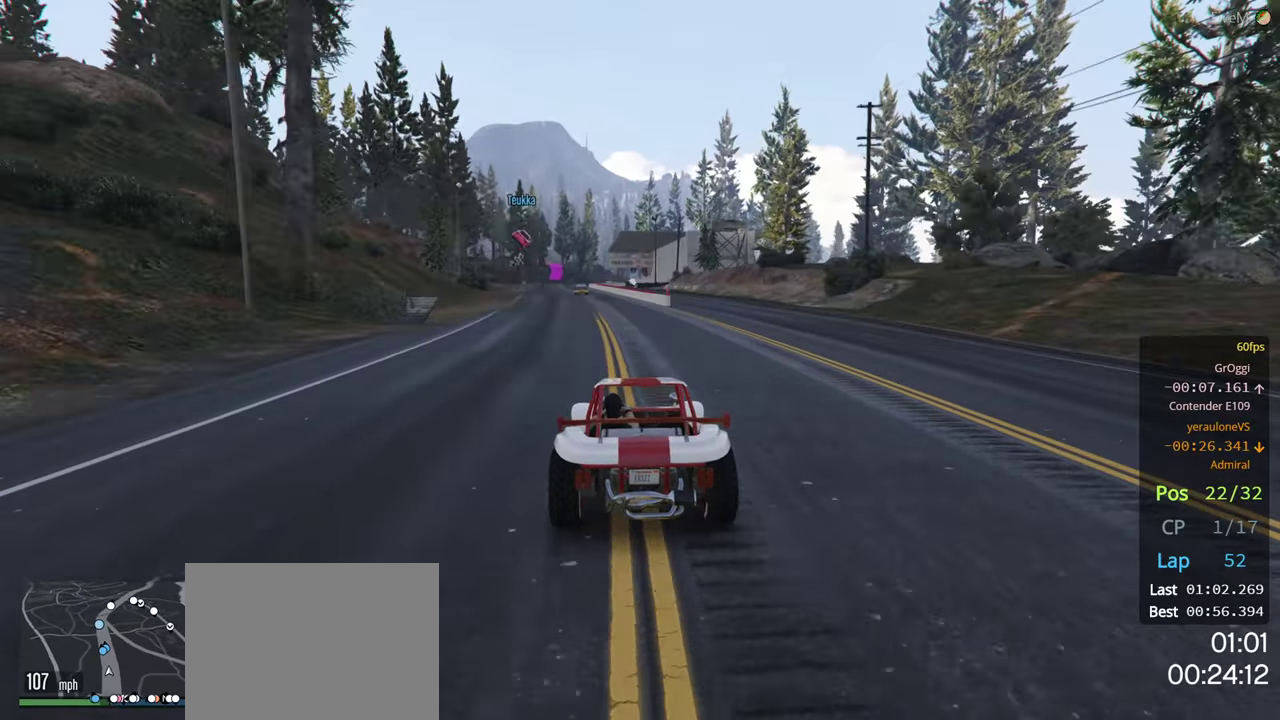
{"buttons": ["R2"], "left_stick": "left", "right_stick": "center", "events": [[483, "left_stick", "left"]]}
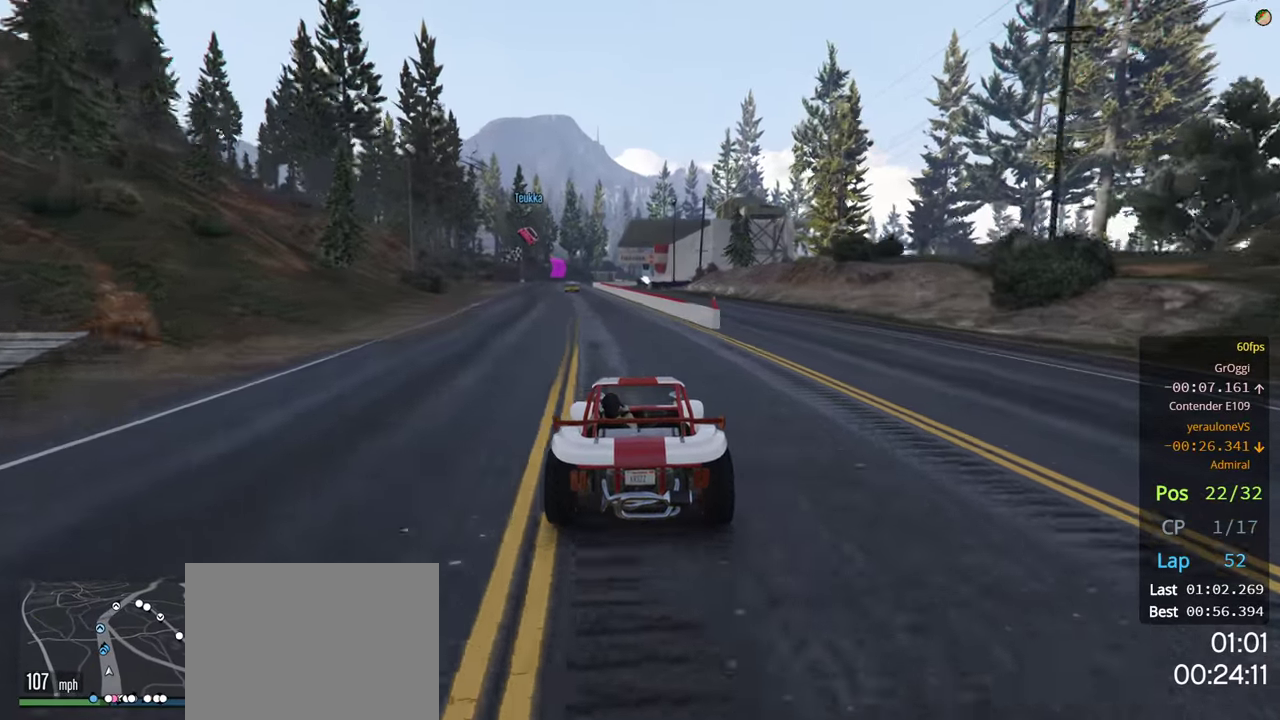
{"buttons": ["R2"], "left_stick": "center", "right_stick": "center", "events": [[200, "left_stick", "center"], [367, "left_stick", "left"], [500, "left_stick", "center"]]}
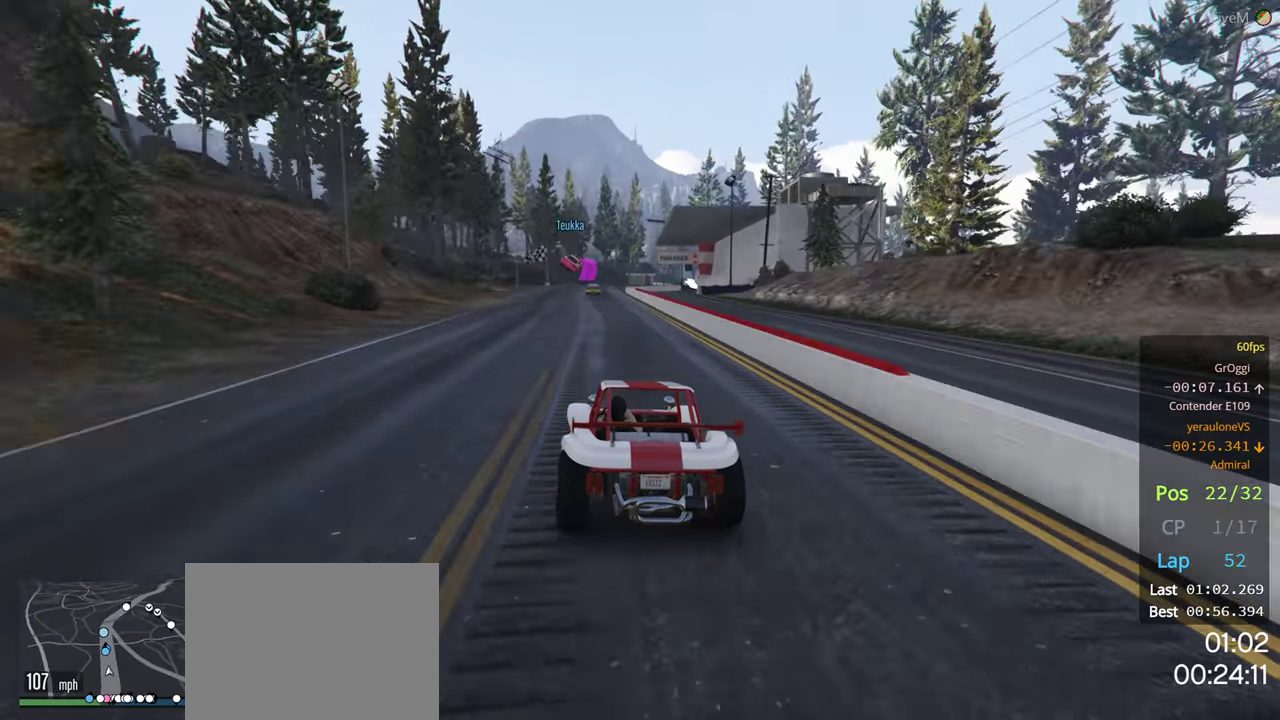
{"buttons": ["R2"], "left_stick": "center", "right_stick": "center", "events": []}
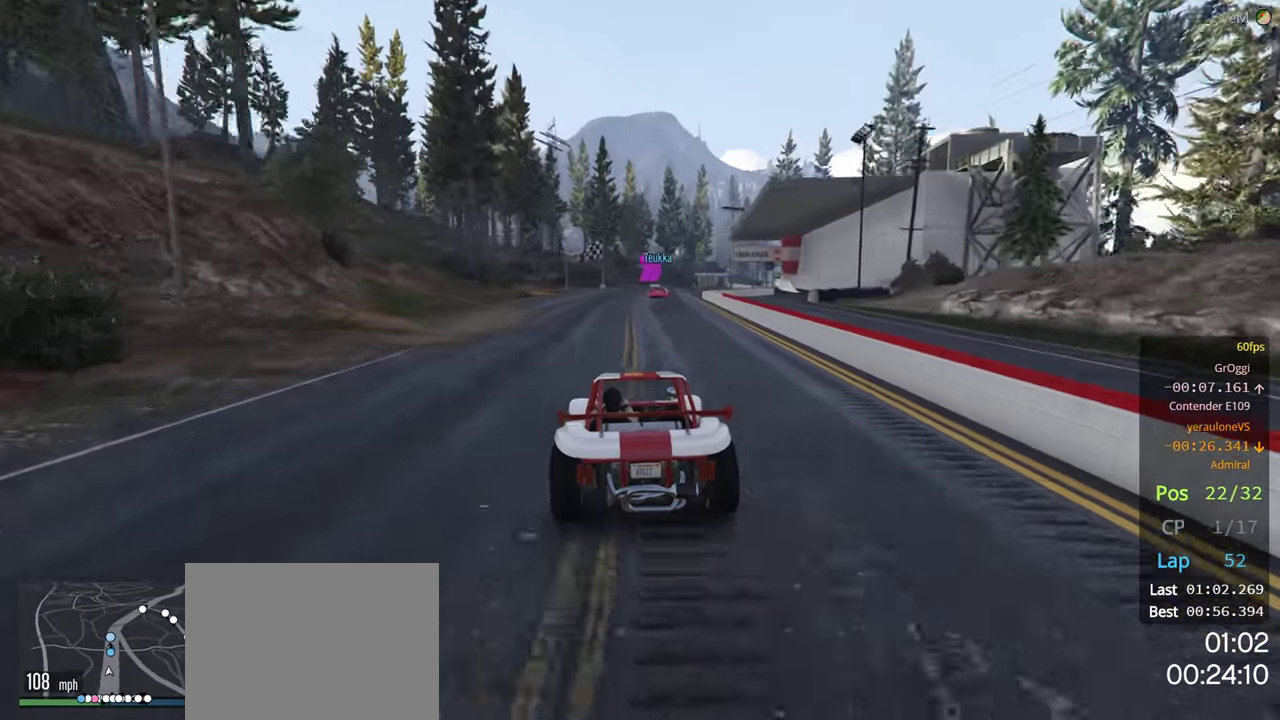
{"buttons": ["R2"], "left_stick": "center", "right_stick": "center", "events": [[250, "left_stick", "right"], [400, "left_stick", "center"]]}
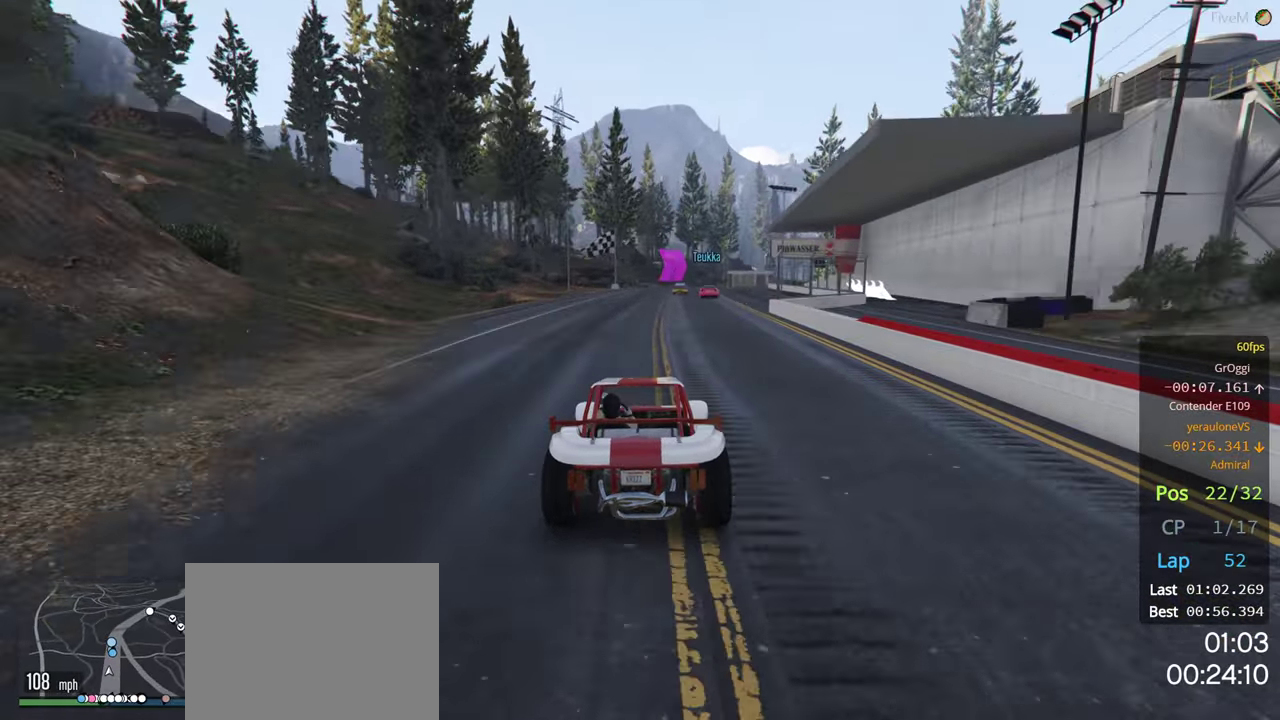
{"buttons": ["R2"], "left_stick": "center", "right_stick": "center", "events": [[233, "left_stick", "right"], [433, "left_stick", "center"]]}
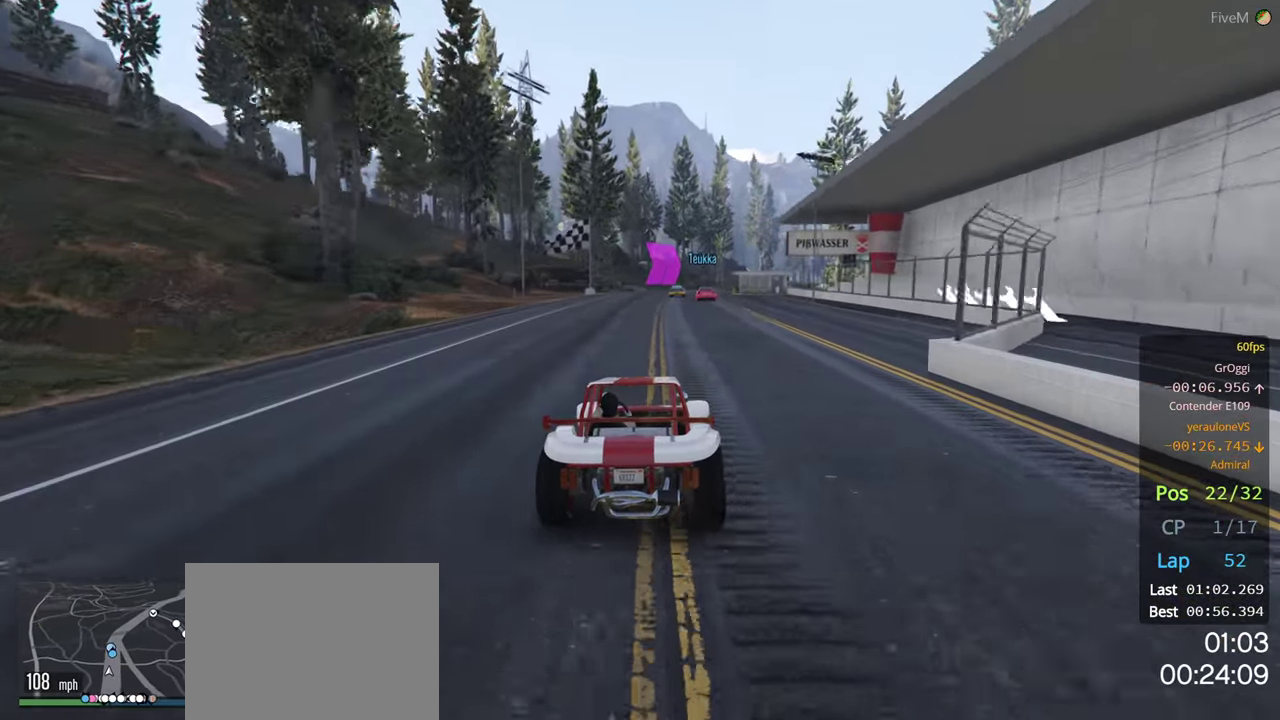
{"buttons": ["R2"], "left_stick": "right", "right_stick": "center", "events": [[67, "left_stick", "right"]]}
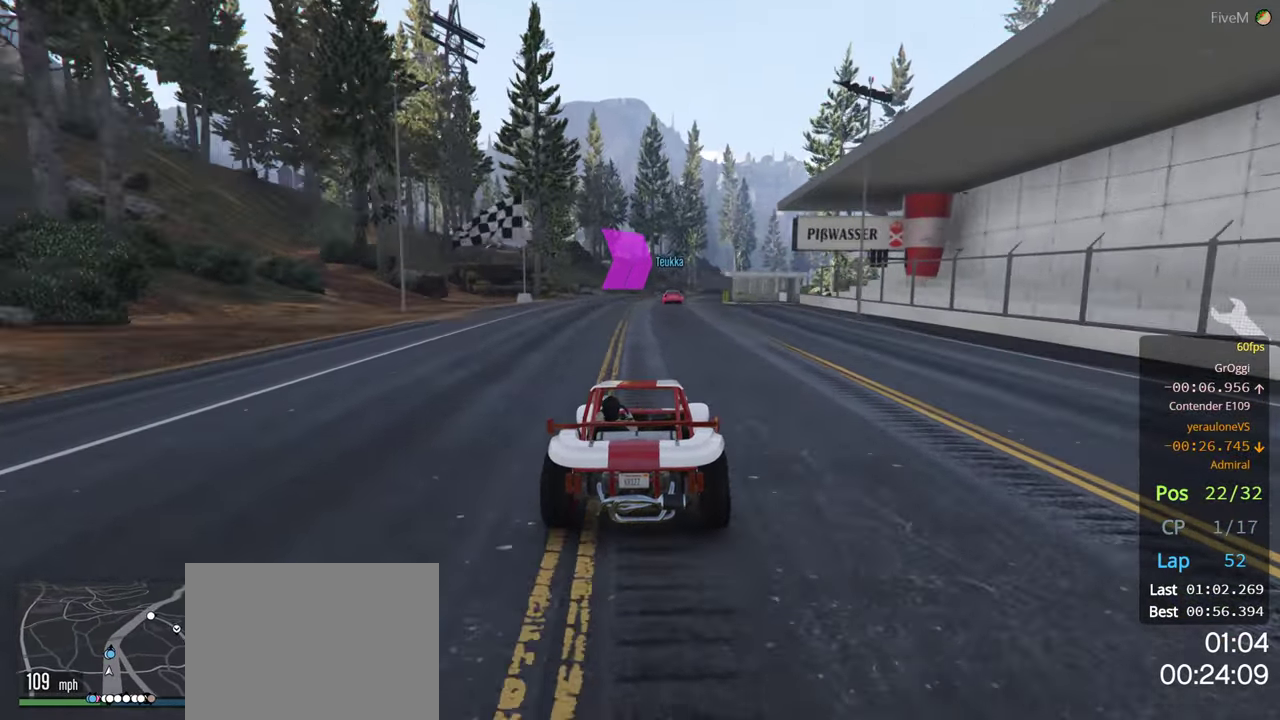
{"buttons": ["R2"], "left_stick": "right", "right_stick": "center", "events": []}
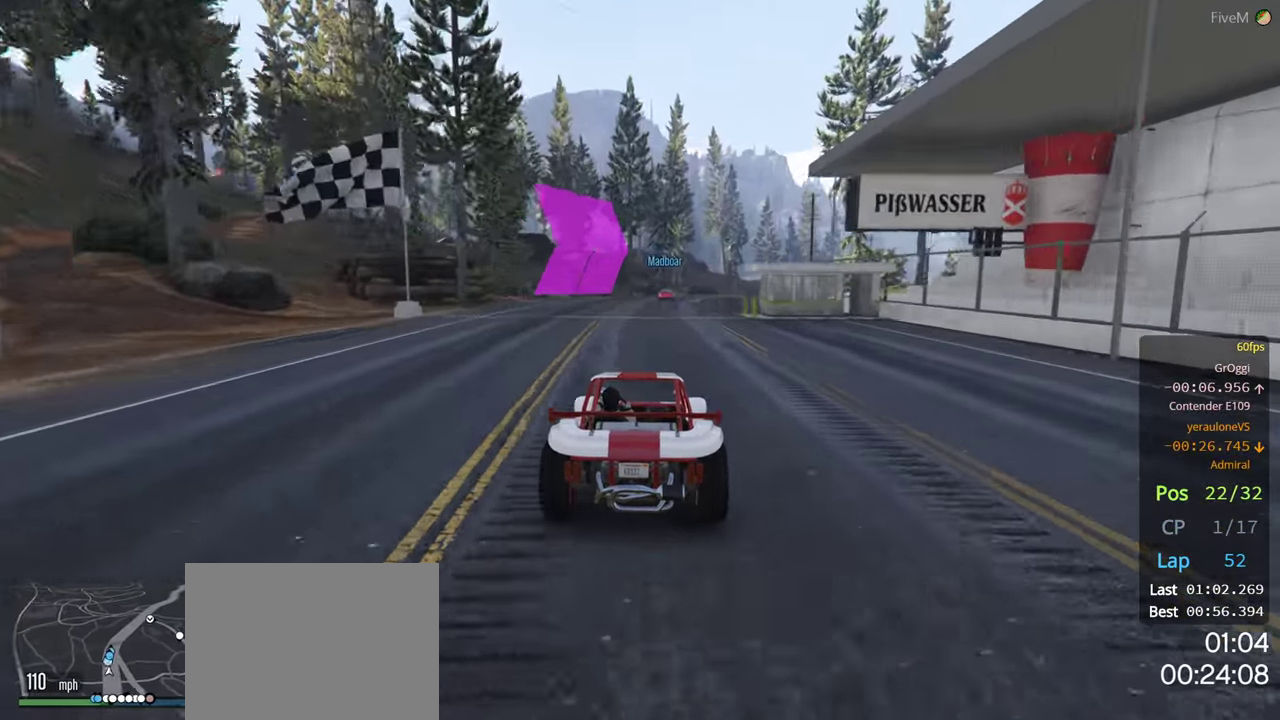
{"buttons": ["R2"], "left_stick": "center", "right_stick": "center", "events": [[333, "left_stick", "center"]]}
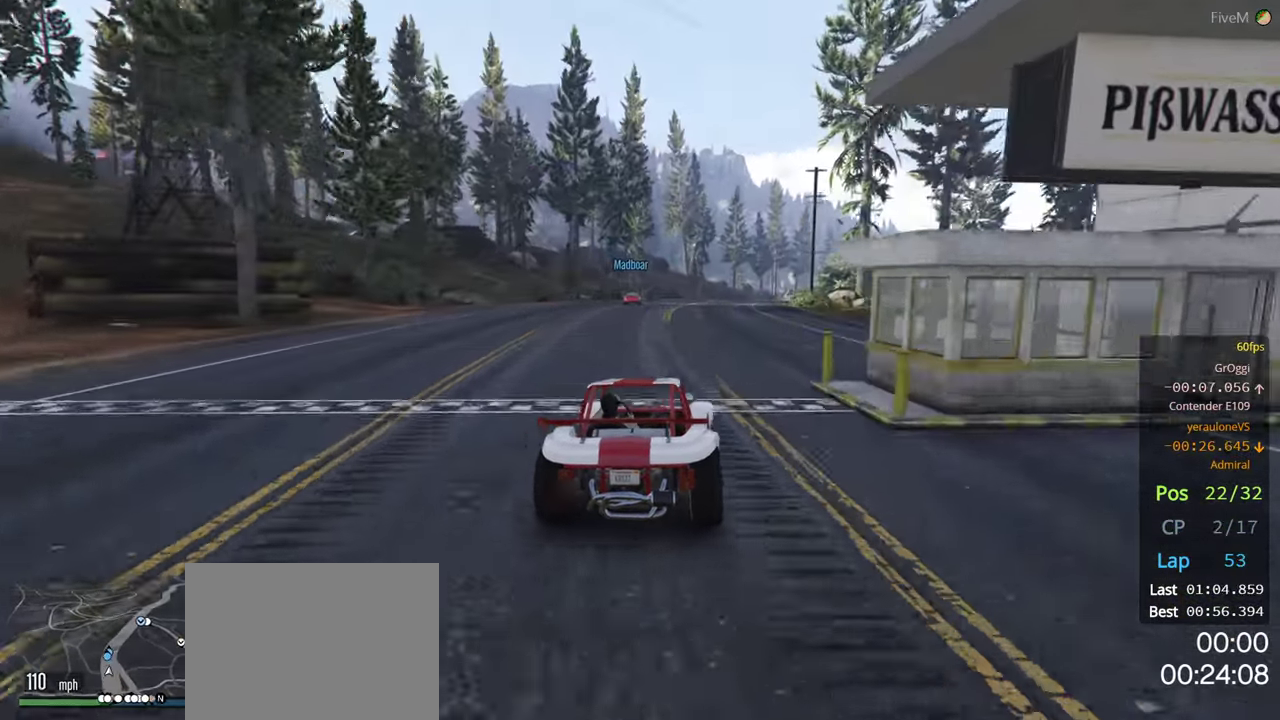
{"buttons": ["R2"], "left_stick": "center", "right_stick": "center", "events": []}
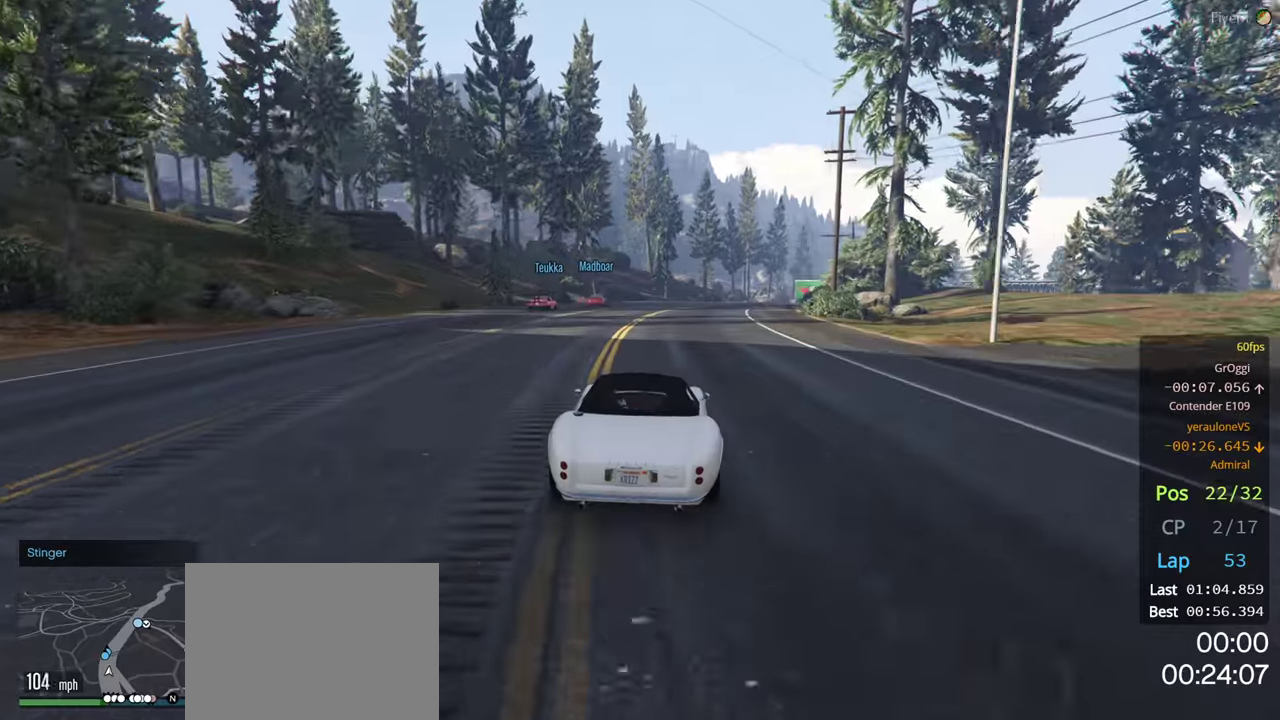
{"buttons": ["R2"], "left_stick": "center", "right_stick": "center", "events": [[184, "left_stick", "left"], [500, "left_stick", "center"]]}
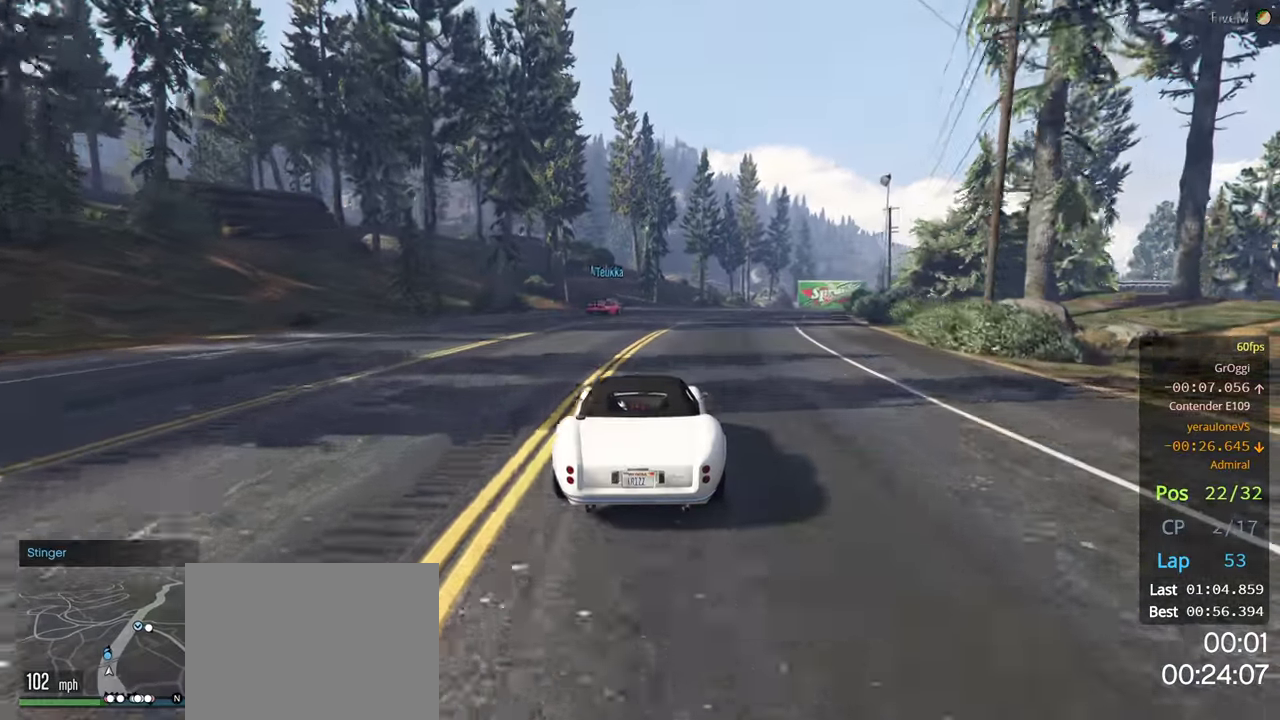
{"buttons": ["R2"], "left_stick": "center", "right_stick": "center", "events": []}
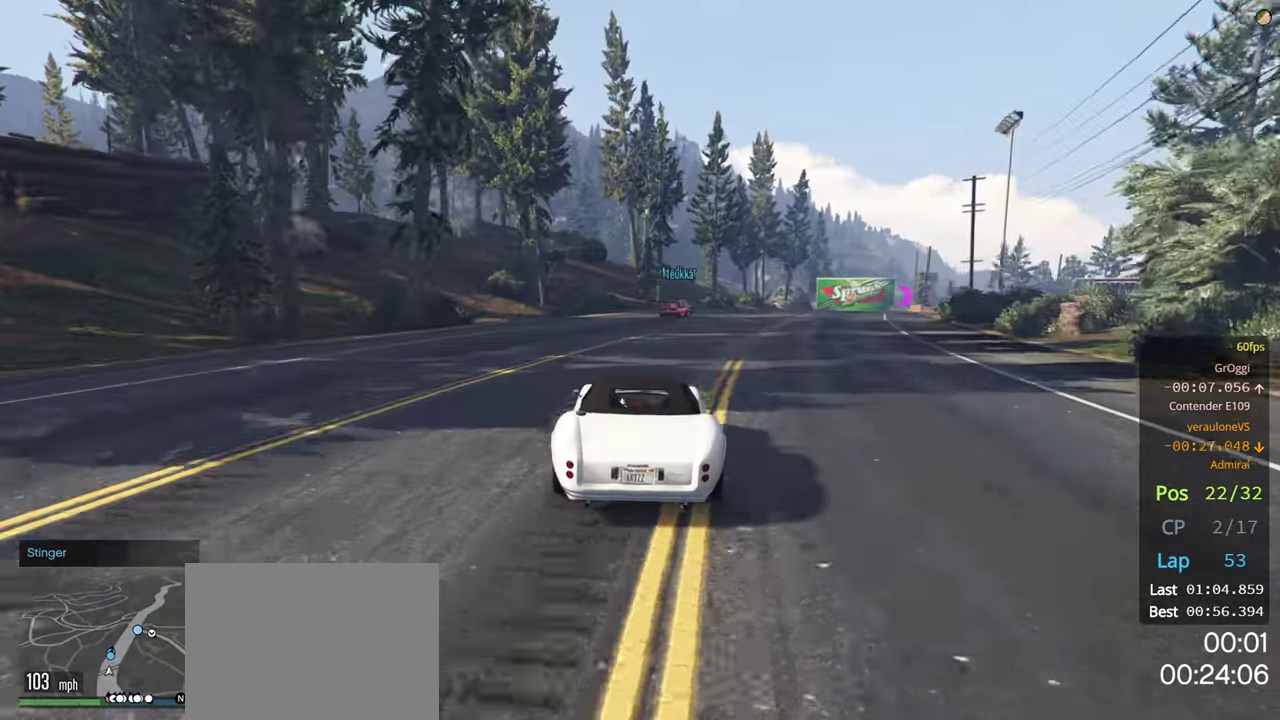
{"buttons": ["R2"], "left_stick": "right", "right_stick": "center", "events": [[67, "left_stick", "right"], [267, "left_stick", "center"], [484, "left_stick", "right"]]}
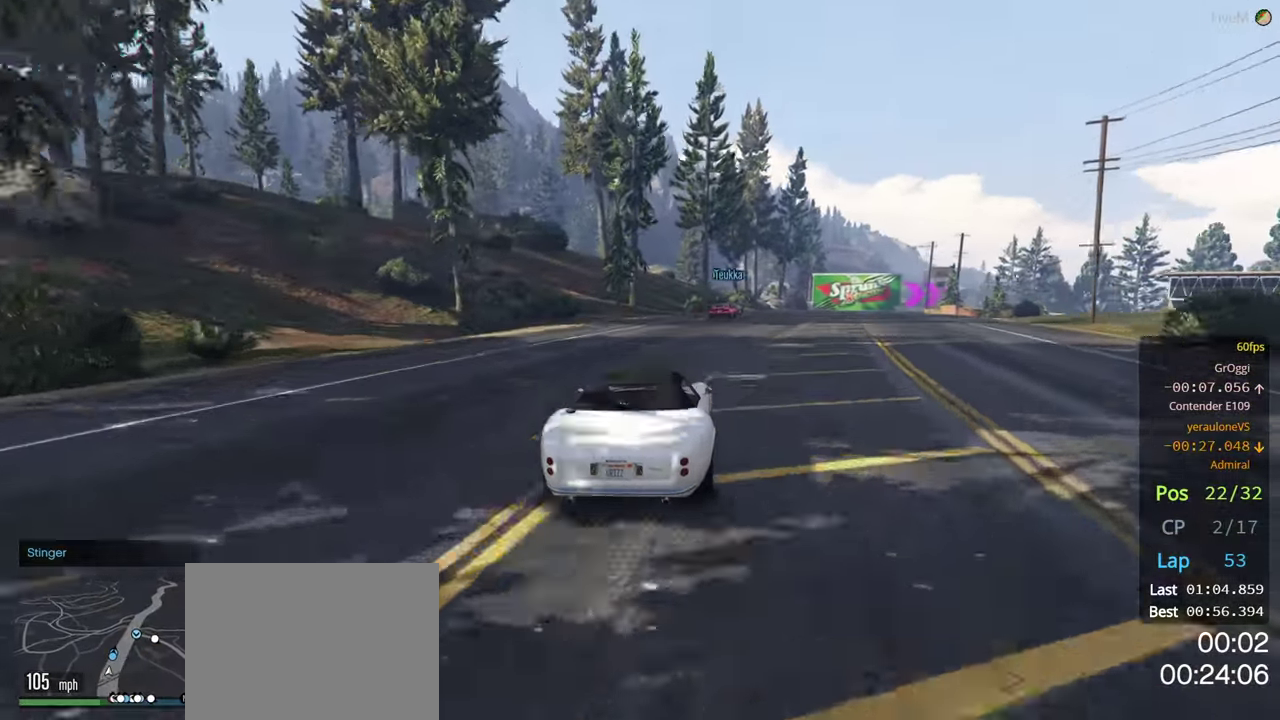
{"buttons": ["R2"], "left_stick": "left", "right_stick": "center", "events": [[150, "left_stick", "center"], [467, "left_stick", "left"]]}
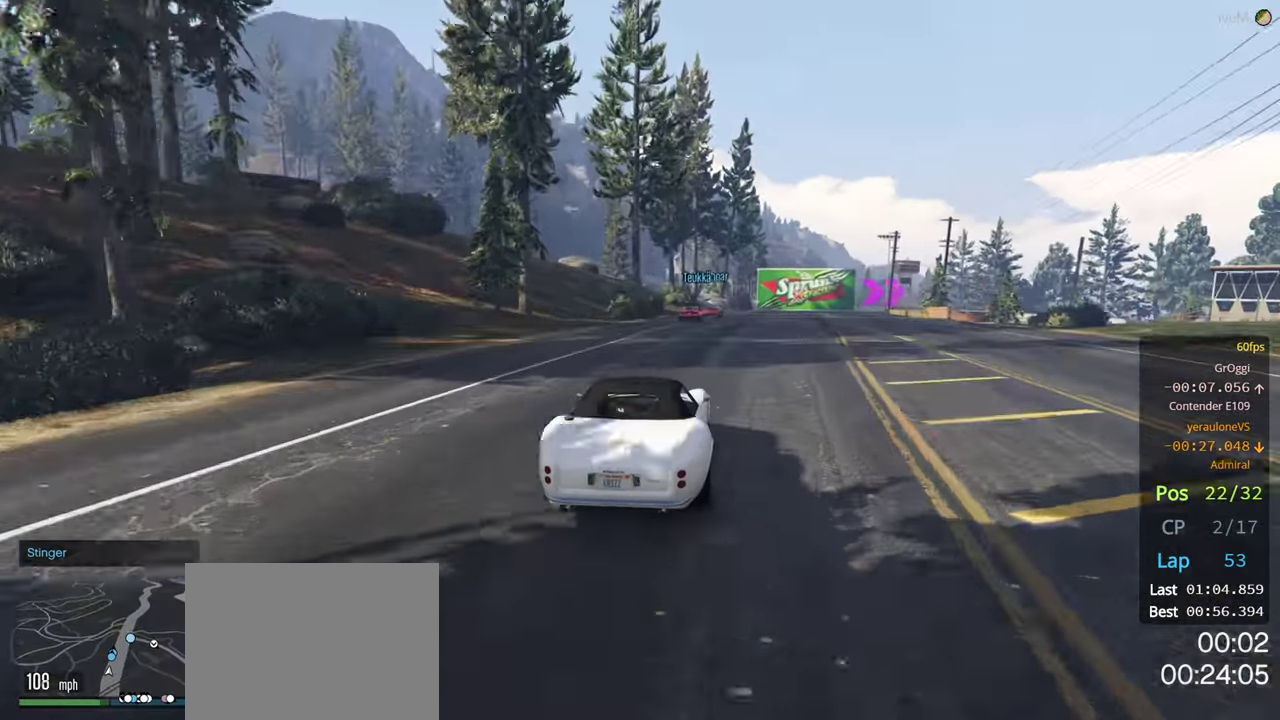
{"buttons": ["R2"], "left_stick": "center", "right_stick": "center", "events": [[84, "left_stick", "center"], [300, "left_stick", "right"], [450, "left_stick", "center"]]}